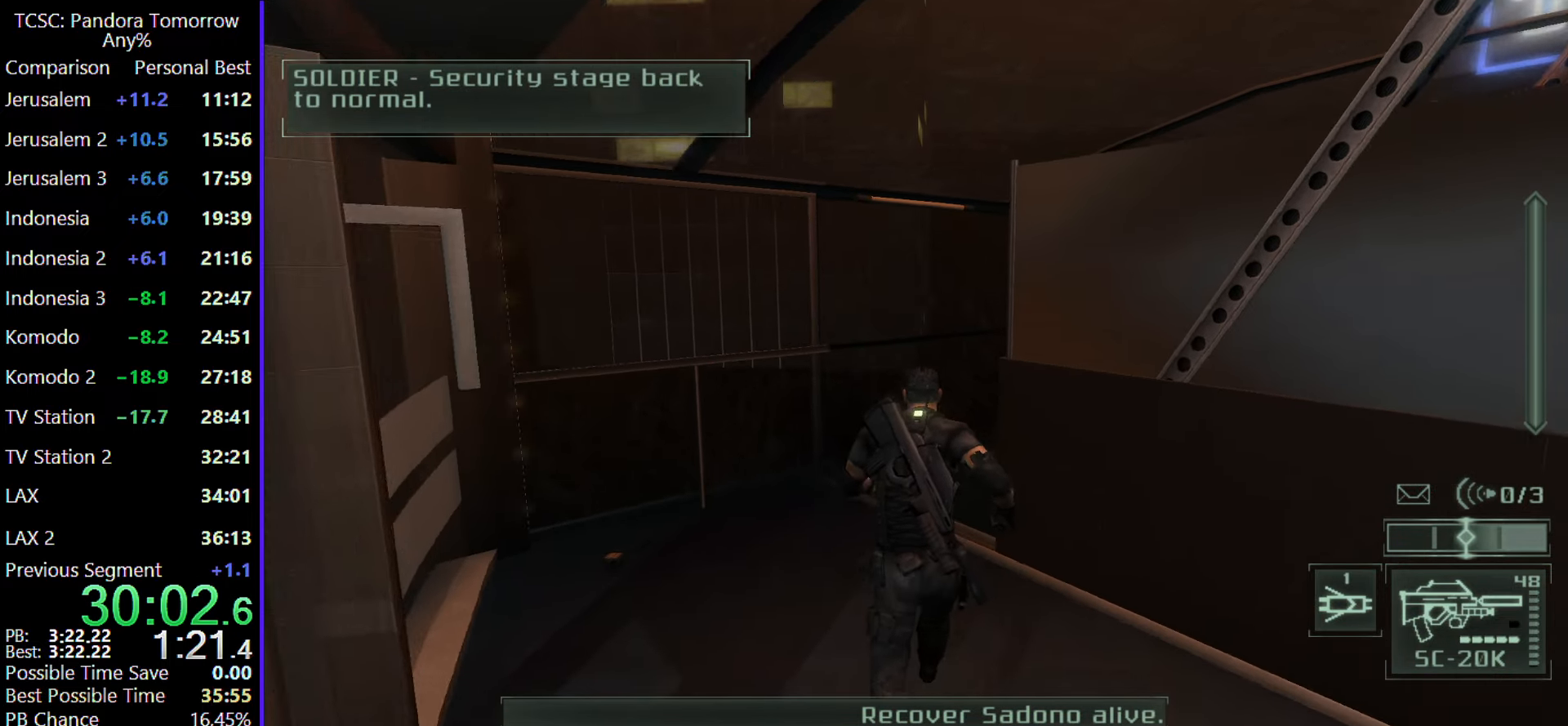
Gameplay with keyboard and mouse; each line is a JSON object with the keys and mouse buttons held at the frame after it. "events" lists presses ("down") and releases ("up") of "1", "2", "3", "4", "5", "a", "alt", "c", "caps_lock", "ctrl", "d", "e", "f", "g", "q", "r", "s", "shift", "space", "t", "tab", "v", "w", "x", "z", "mouse_left", "mouse_wheel" and "mouse_right" between this image and that frame as [ms after this image, input, new state], when the widget could be followed in between. "mouse_left", "mouse_wheel", "mouse_right" = the "left", "wheel", "right" buttons of the "mouse" list. No other keys are recorded. "wheel" means that the mouse wheel is clicked or scrolled. Not read: mouse_move.
{"keys": ["w"], "mouse": [], "events": [[50, "2", "up"]]}
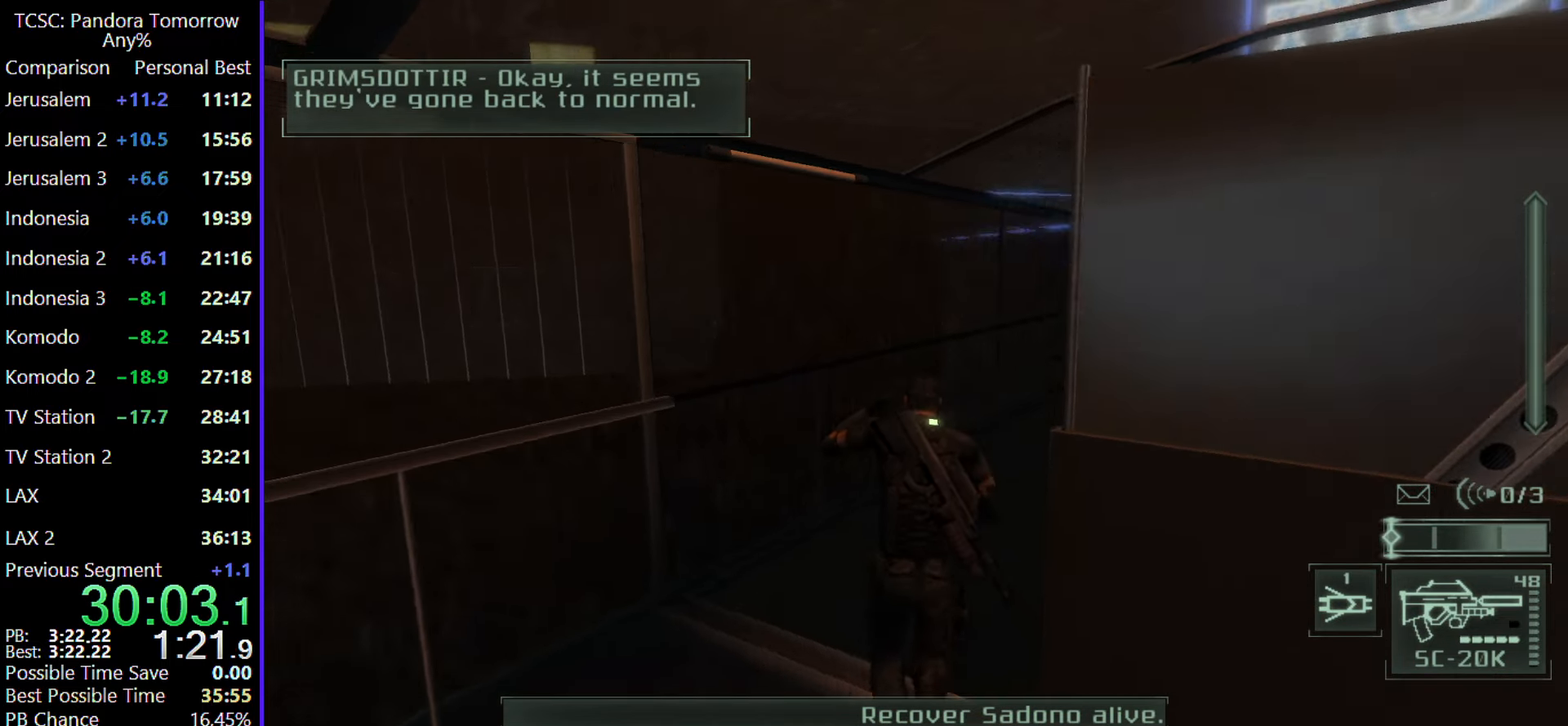
{"keys": ["w"], "mouse": [], "events": []}
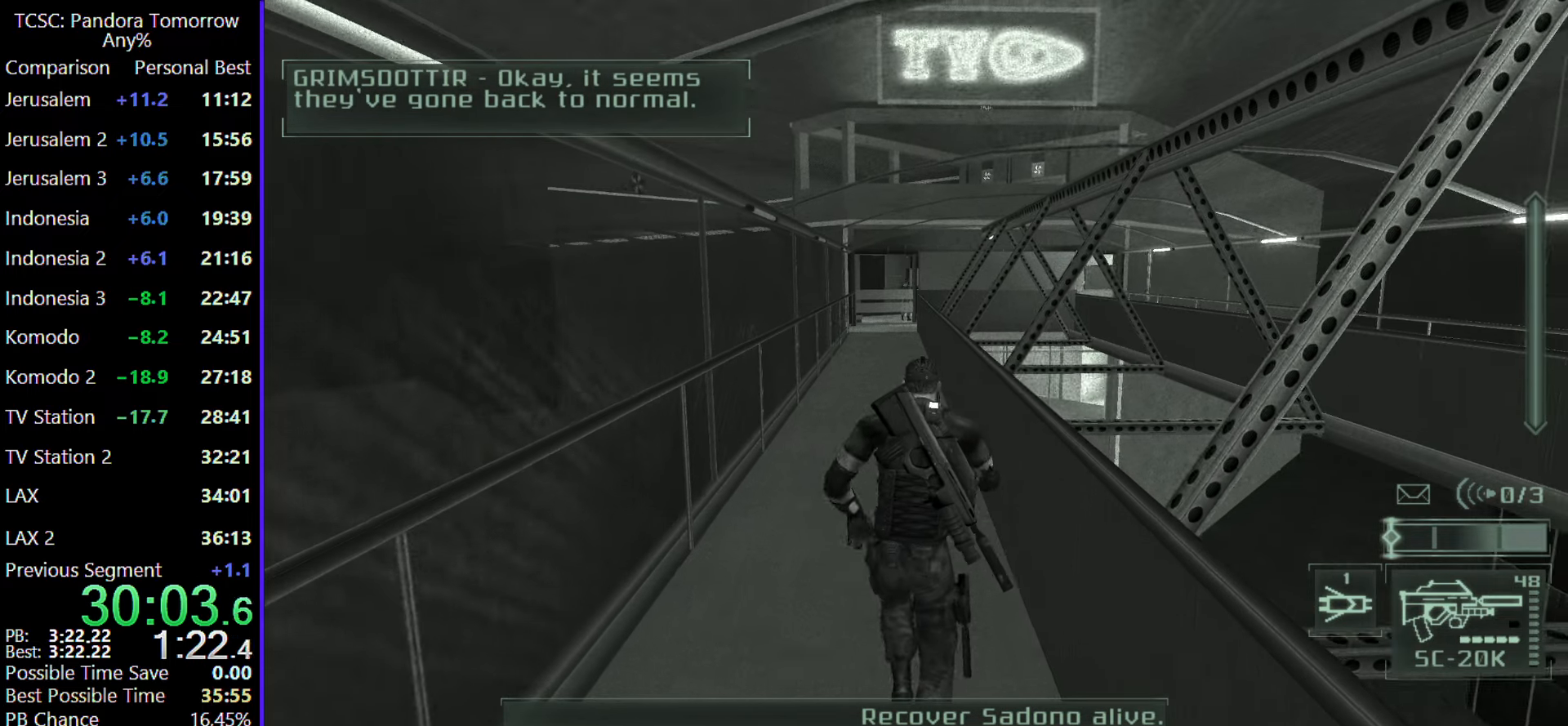
{"keys": ["w"], "mouse": [], "events": []}
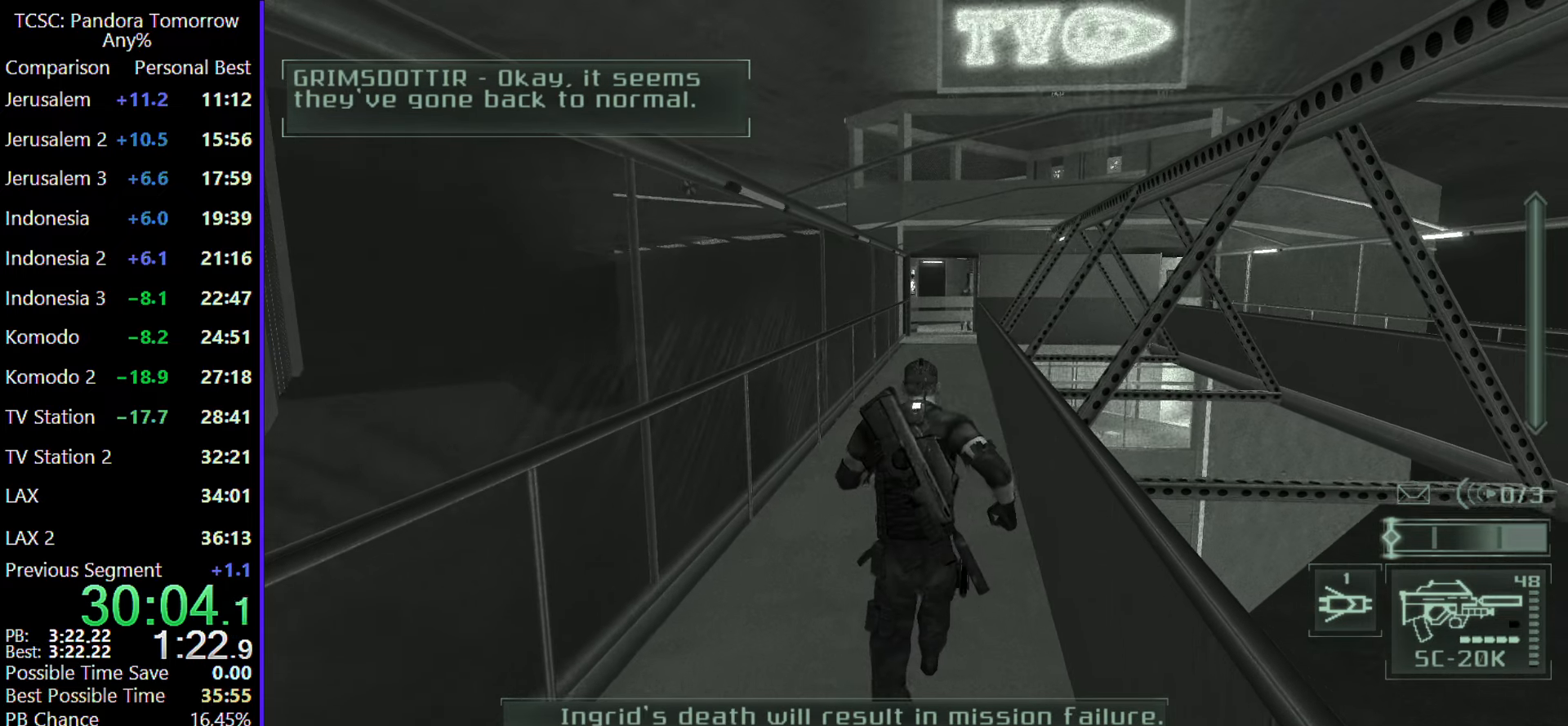
{"keys": ["w"], "mouse": [], "events": []}
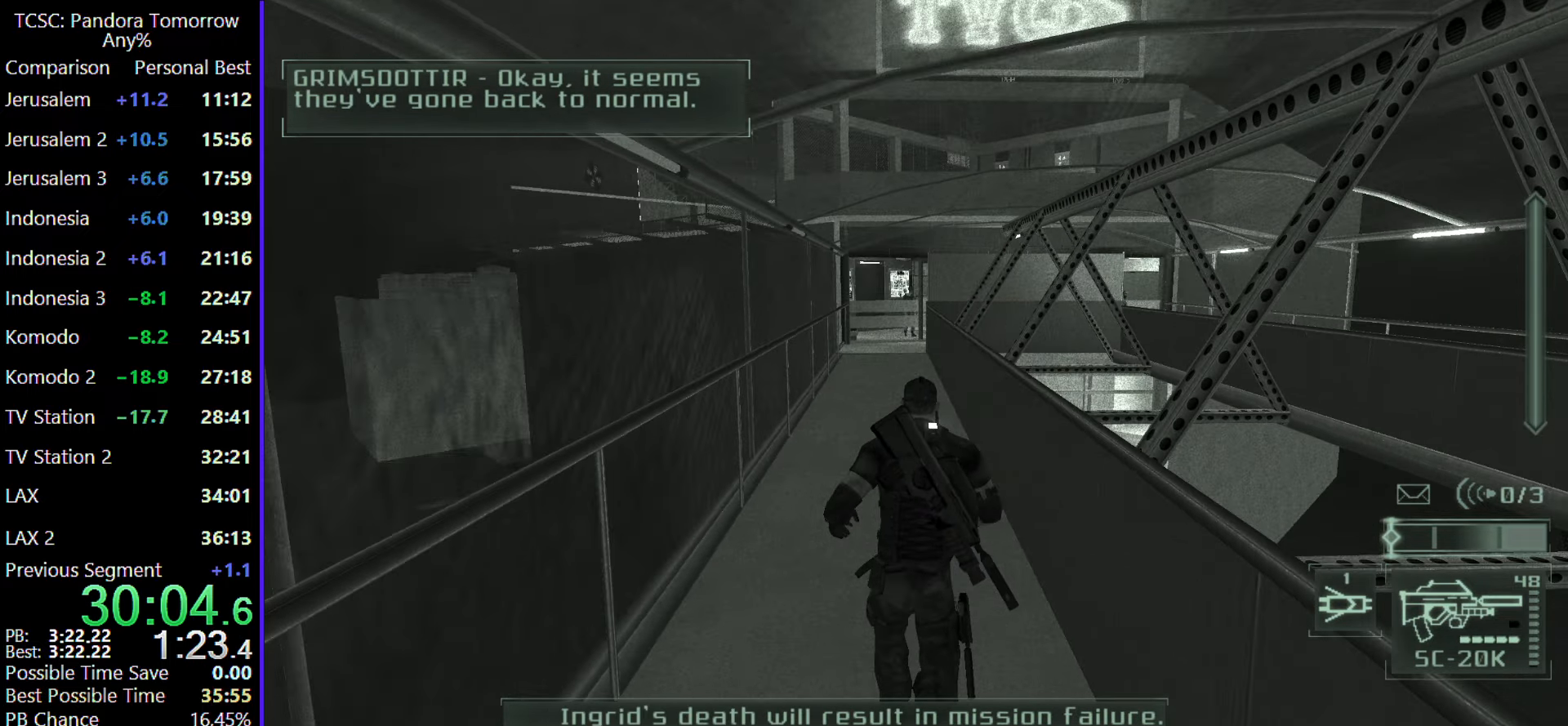
{"keys": ["a", "w"], "mouse": [], "events": [[250, "e", "down"], [400, "e", "up"], [450, "a", "down"]]}
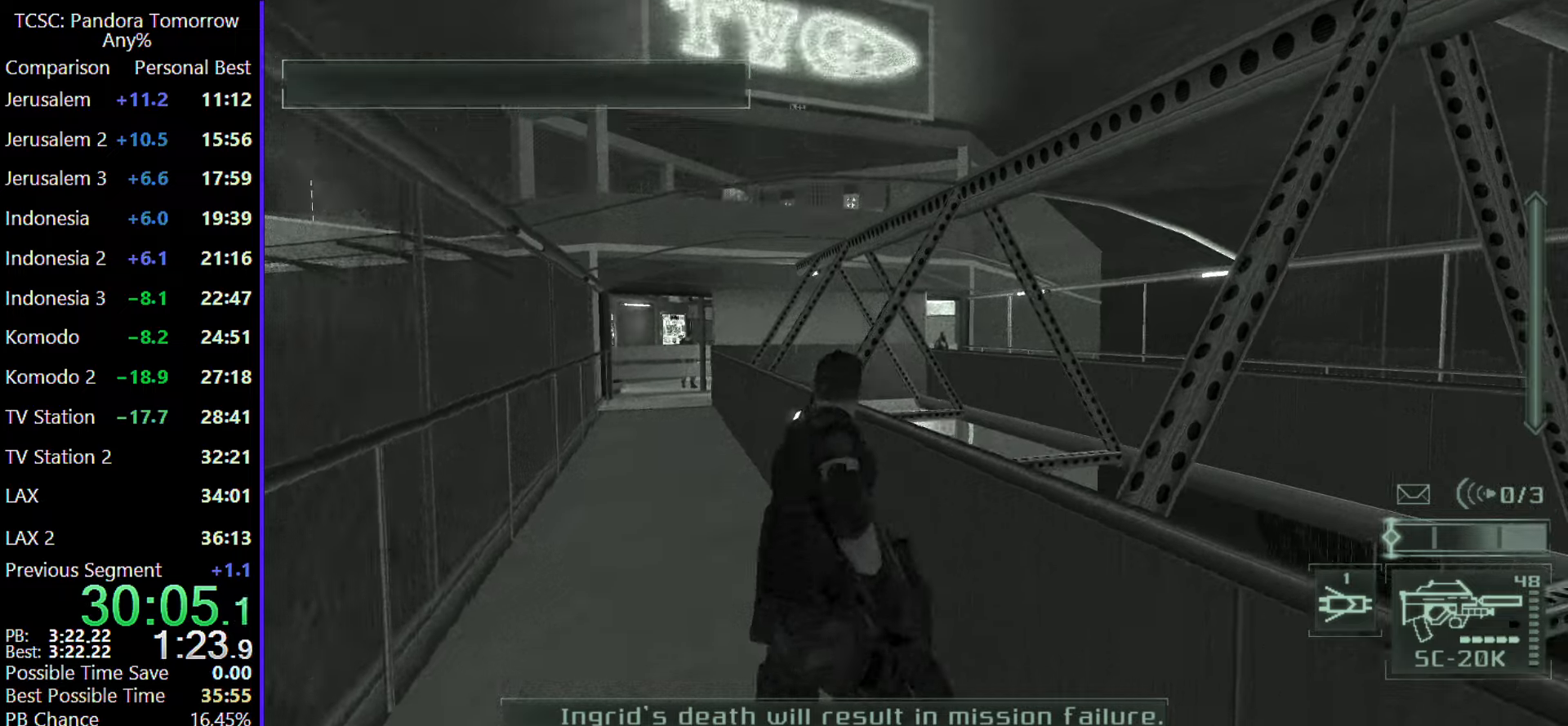
{"keys": ["w"], "mouse": [], "events": [[267, "a", "up"]]}
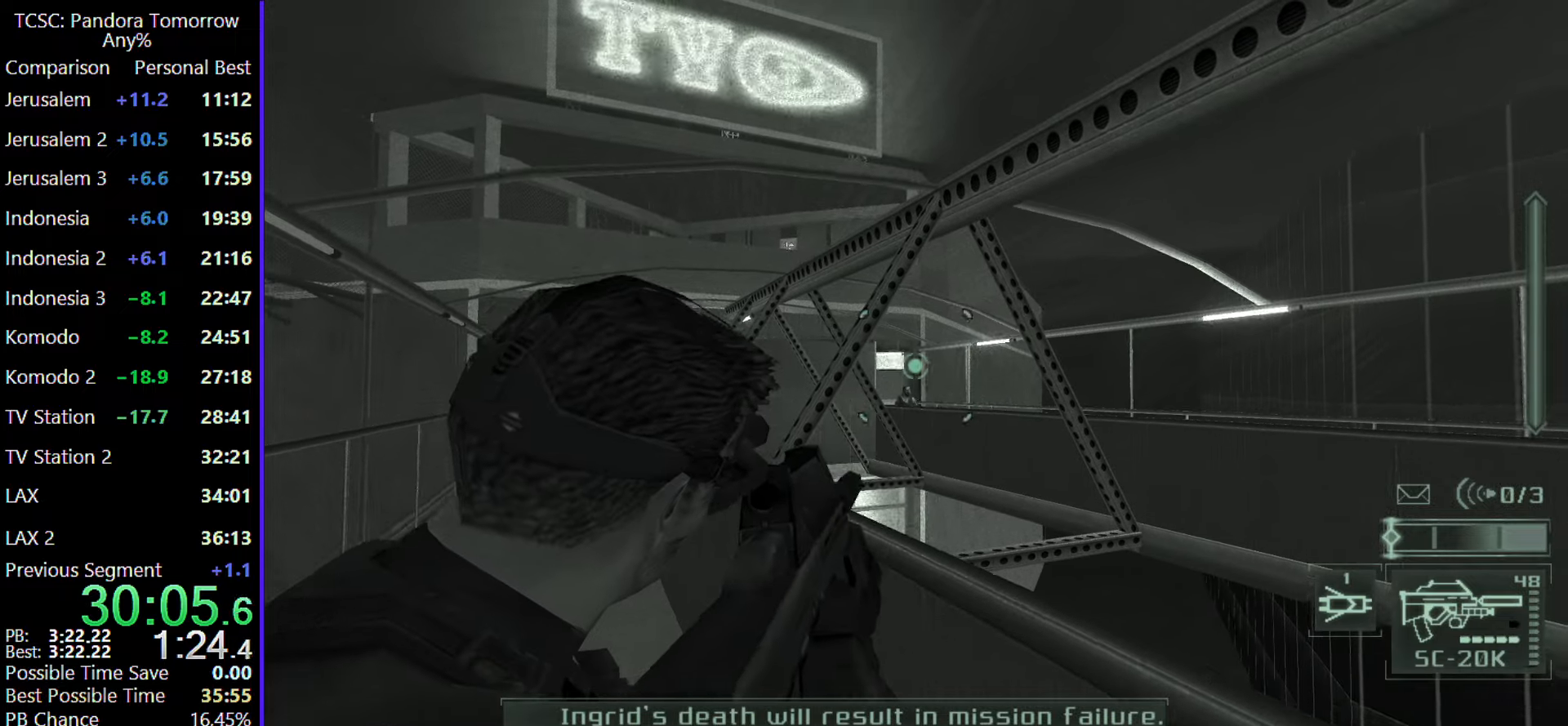
{"keys": ["a", "w"], "mouse": [], "events": [[150, "mouse_right", "down"], [283, "a", "down"], [283, "mouse_right", "up"], [333, "e", "down"], [417, "e", "up"]]}
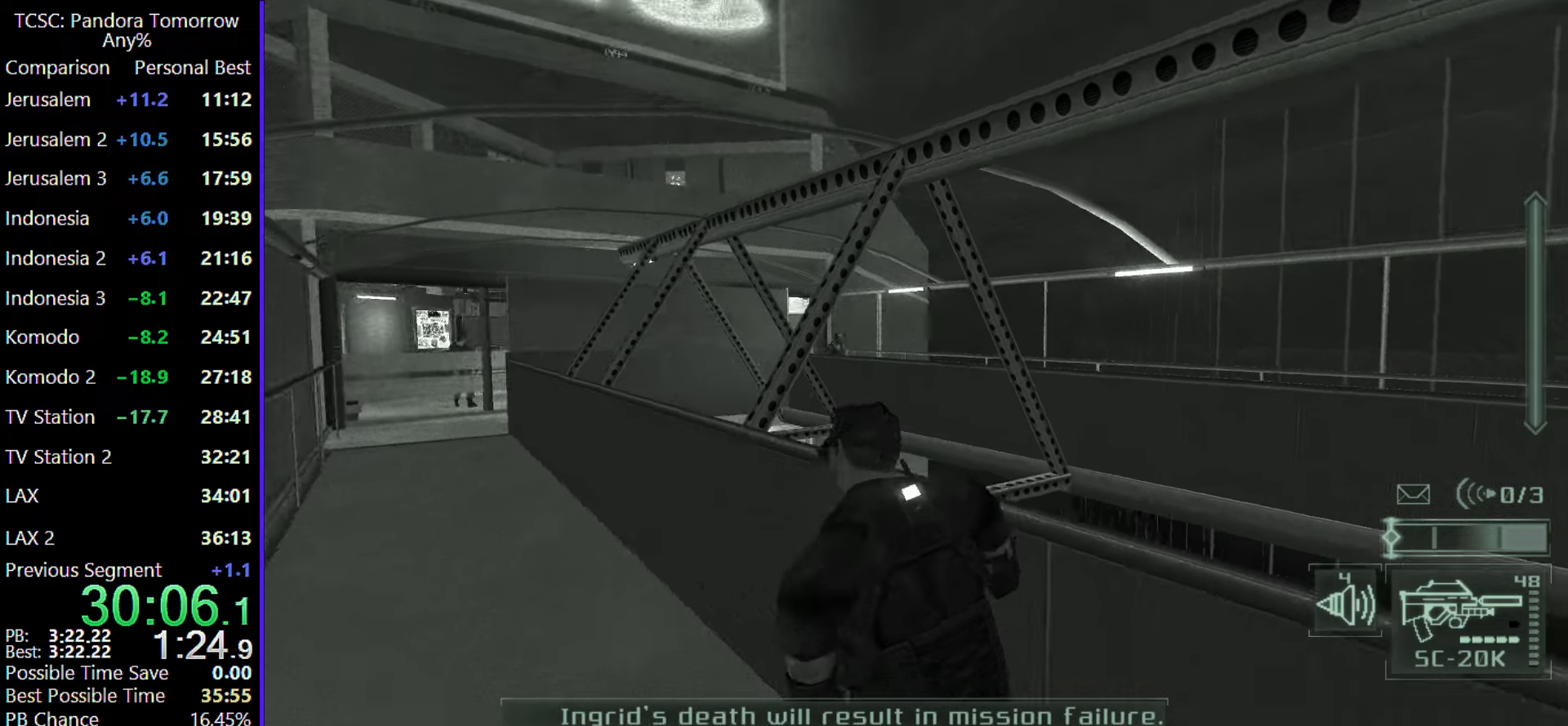
{"keys": ["a", "w"], "mouse": [], "events": [[300, "mouse_wheel", "down"], [433, "mouse_wheel", "up"]]}
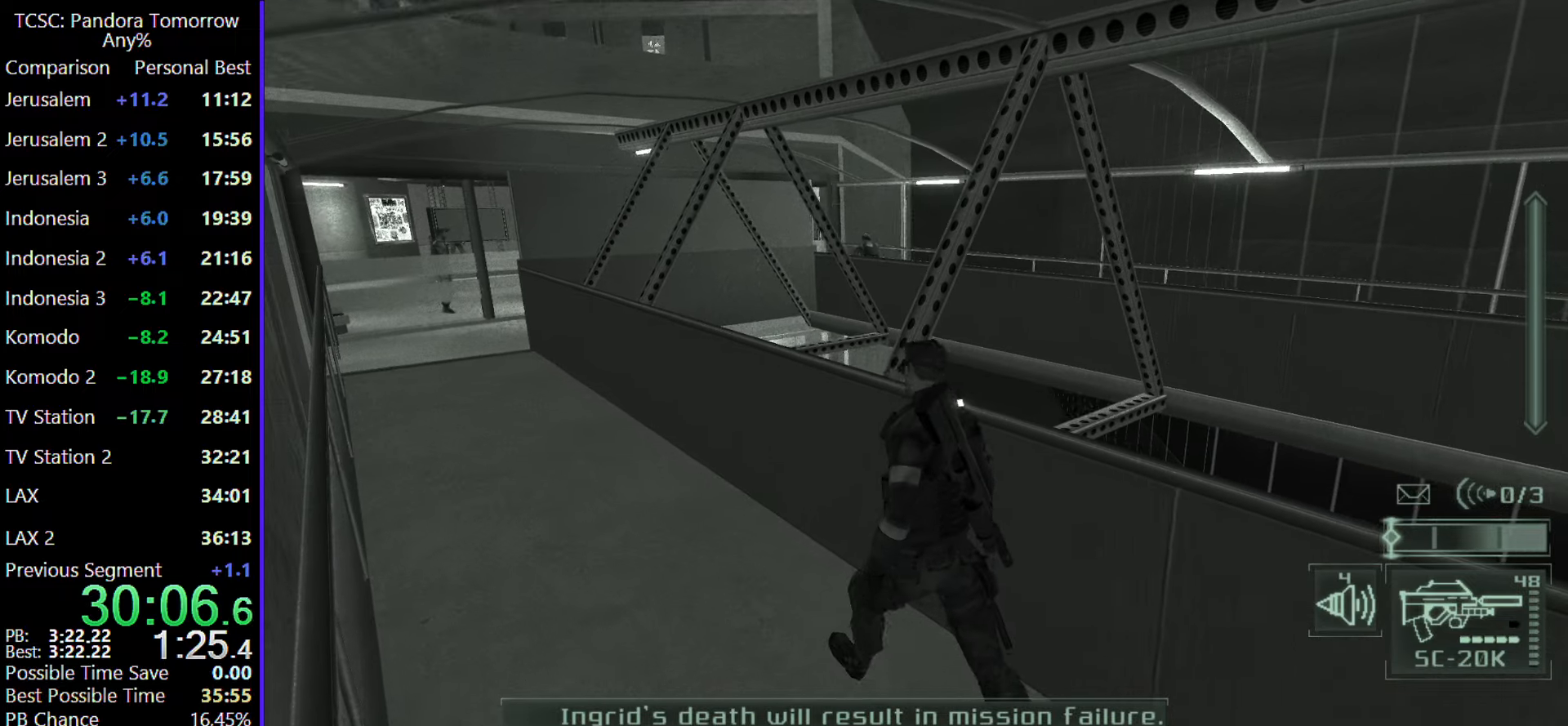
{"keys": ["a", "w"], "mouse": [], "events": [[217, "mouse_wheel", "down"], [367, "mouse_wheel", "up"]]}
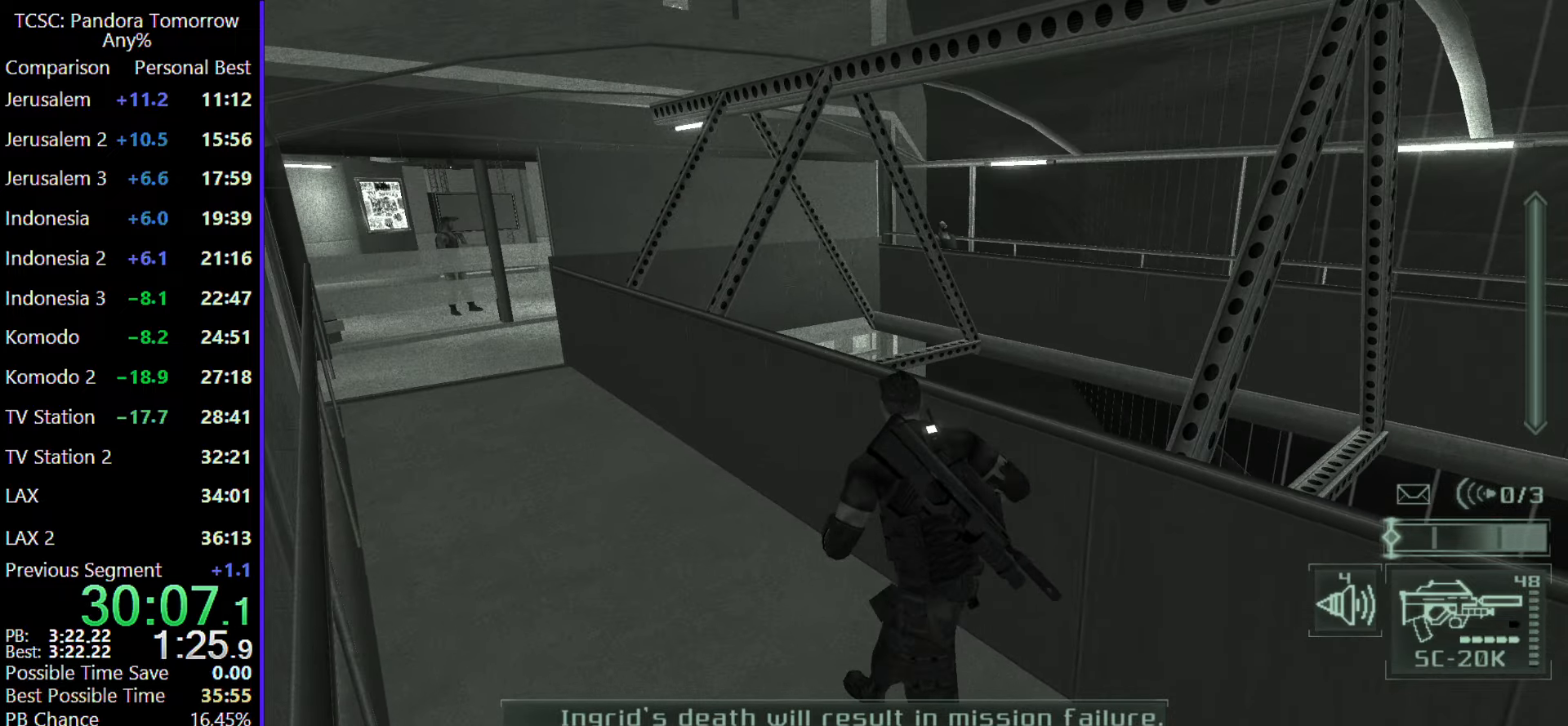
{"keys": ["a", "w"], "mouse": [], "events": []}
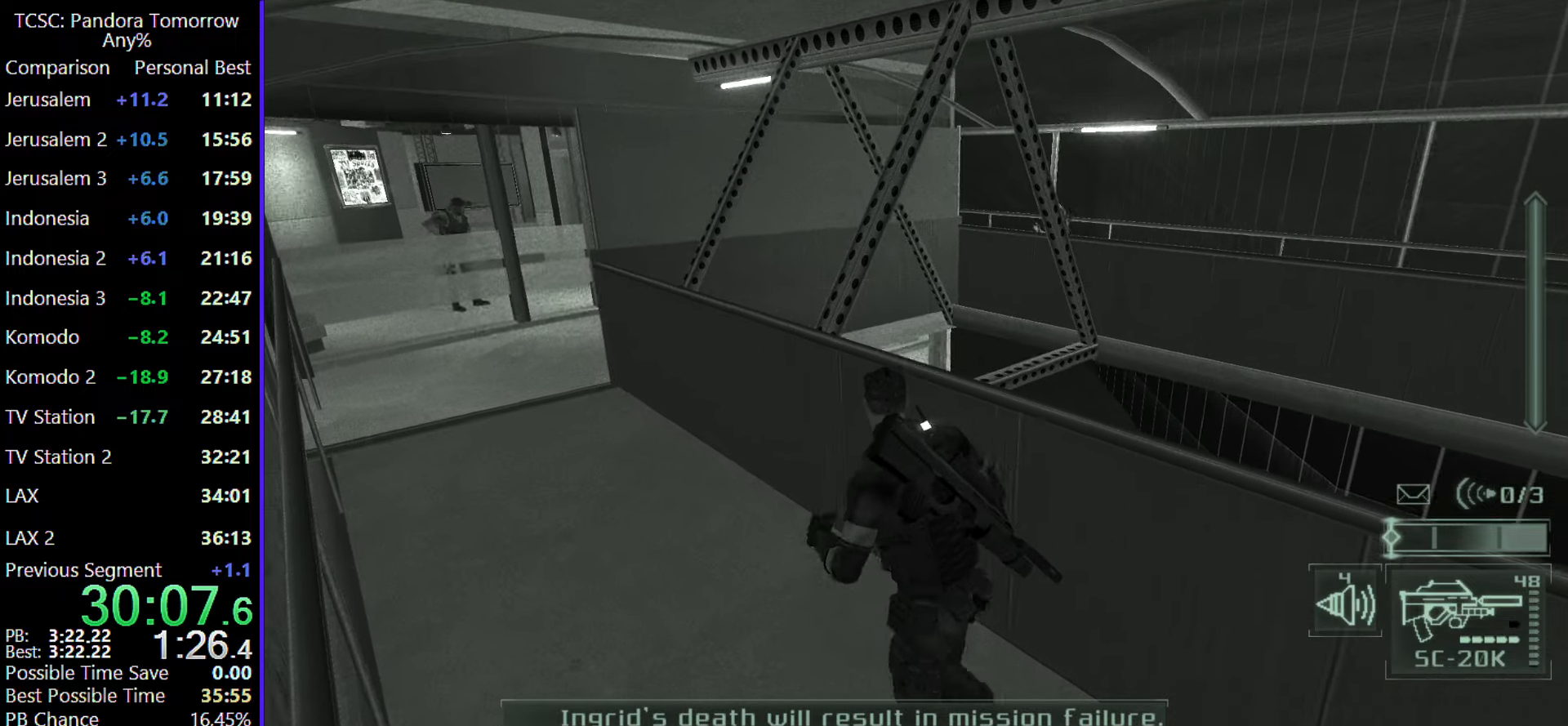
{"keys": ["a", "w"], "mouse": [], "events": []}
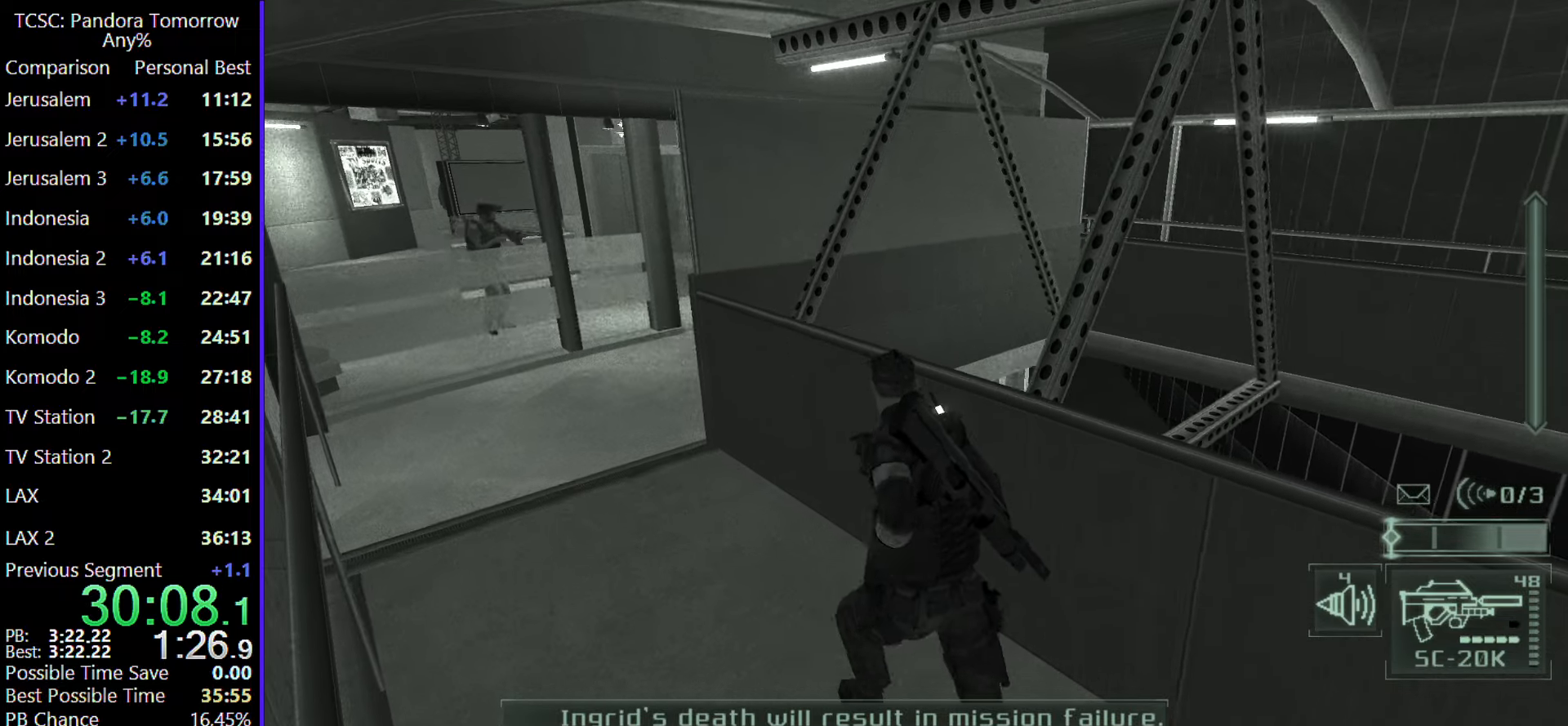
{"keys": ["a", "w"], "mouse": [], "events": [[83, "mouse_wheel", "down"], [167, "mouse_wheel", "up"]]}
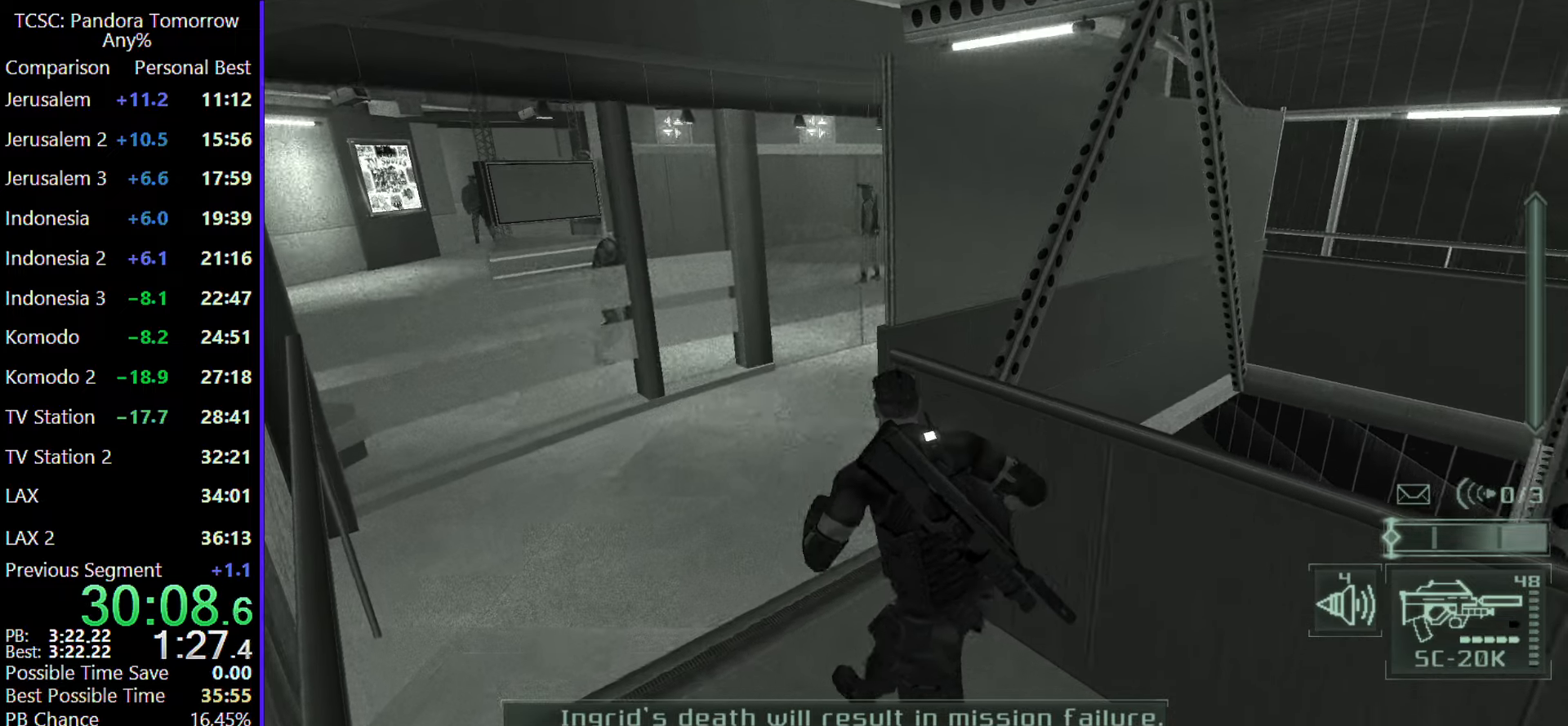
{"keys": ["w"], "mouse": [], "events": [[50, "mouse_wheel", "down"], [133, "a", "up"], [133, "mouse_wheel", "up"]]}
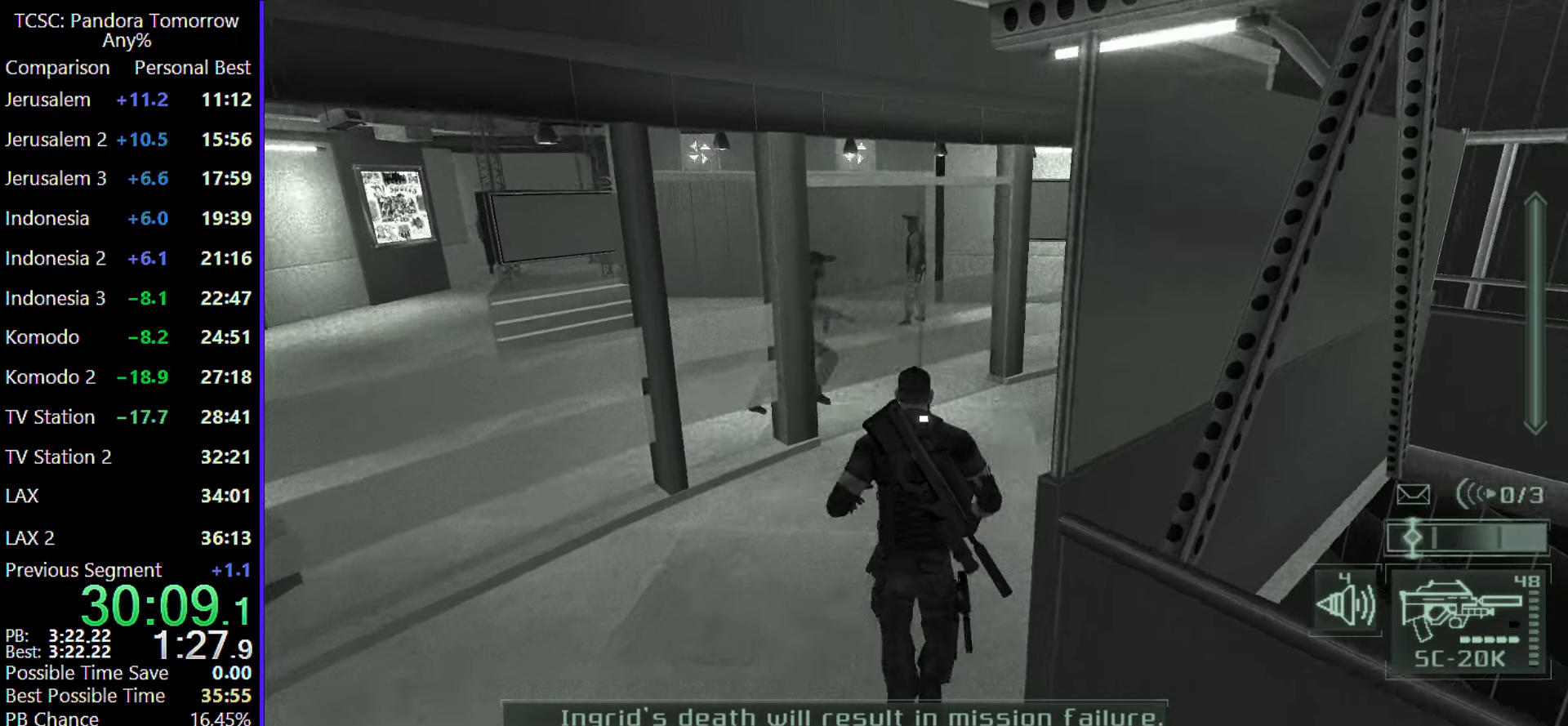
{"keys": ["w"], "mouse": [], "events": [[350, "e", "down"], [433, "e", "up"]]}
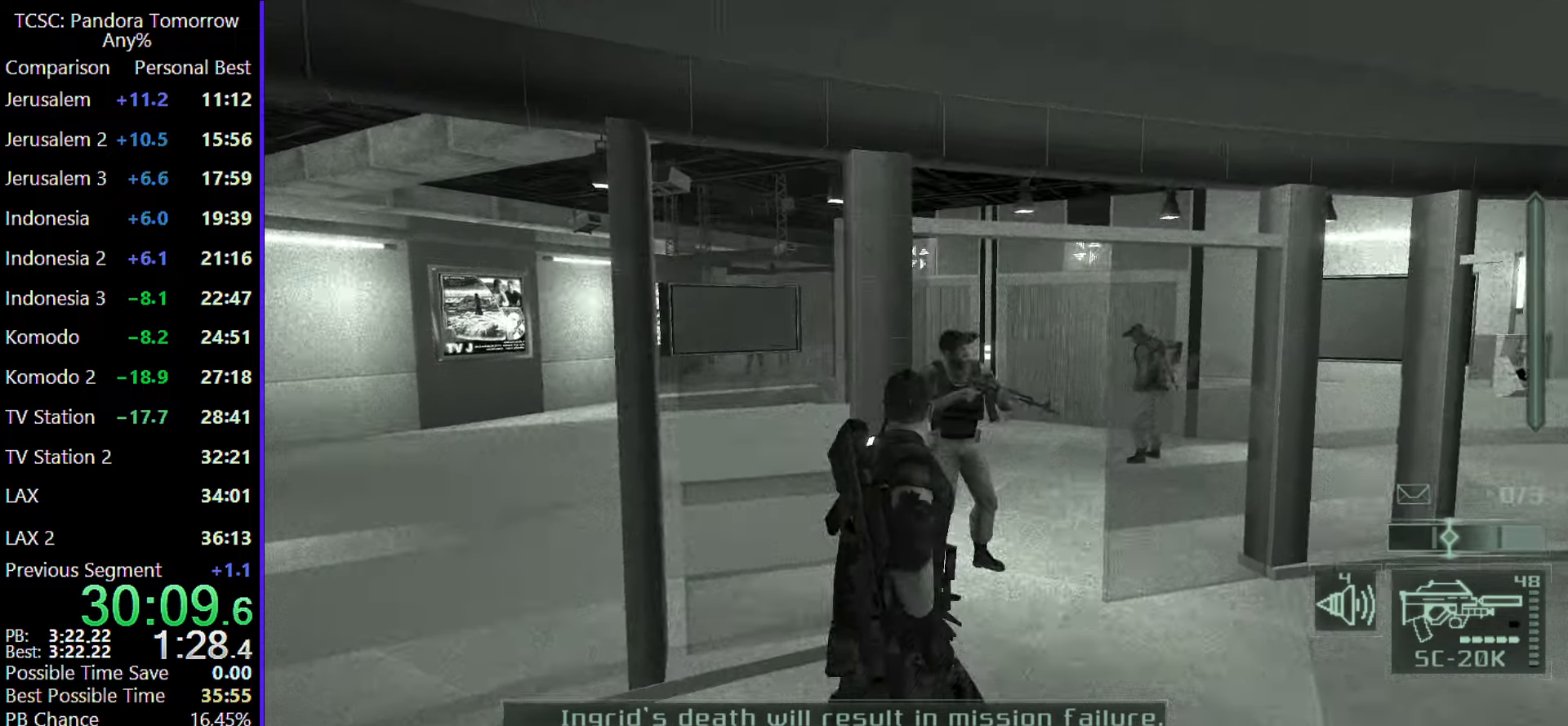
{"keys": ["d", "w"], "mouse": [], "events": [[83, "d", "down"]]}
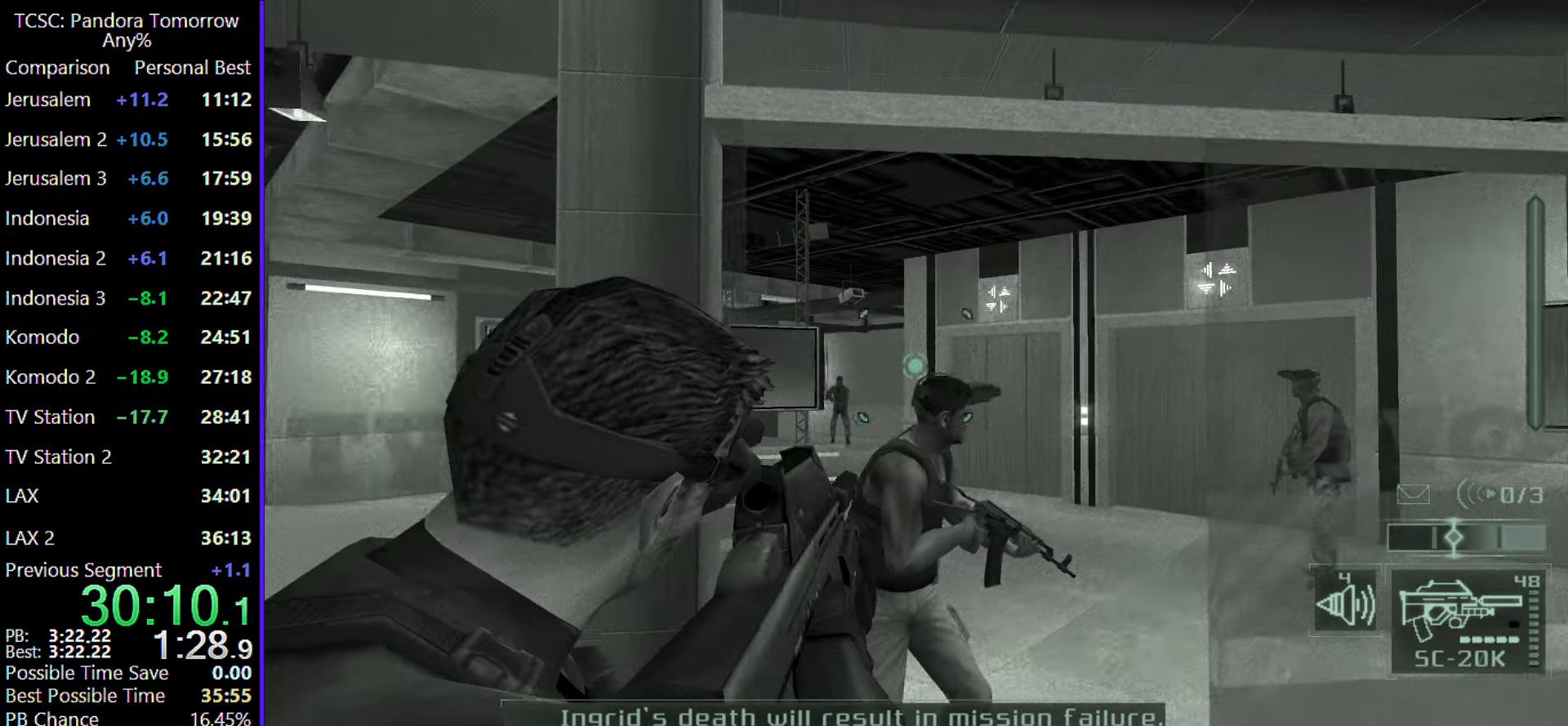
{"keys": ["a", "w"], "mouse": [], "events": [[150, "mouse_left", "down"], [150, "mouse_right", "down"], [283, "d", "up"], [283, "mouse_left", "up"], [283, "mouse_right", "up"], [467, "a", "down"]]}
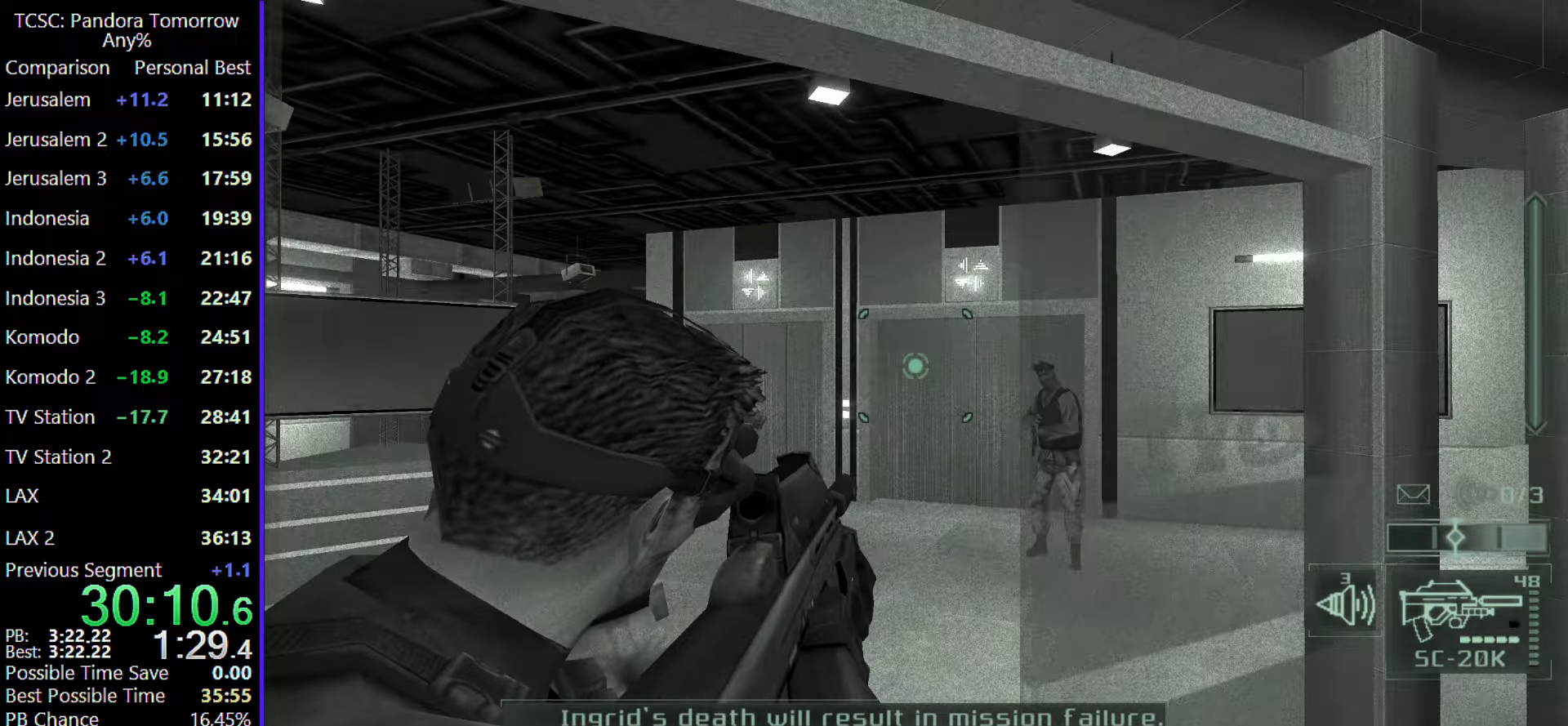
{"keys": ["w"], "mouse": ["right"], "events": [[300, "a", "up"], [483, "mouse_right", "down"]]}
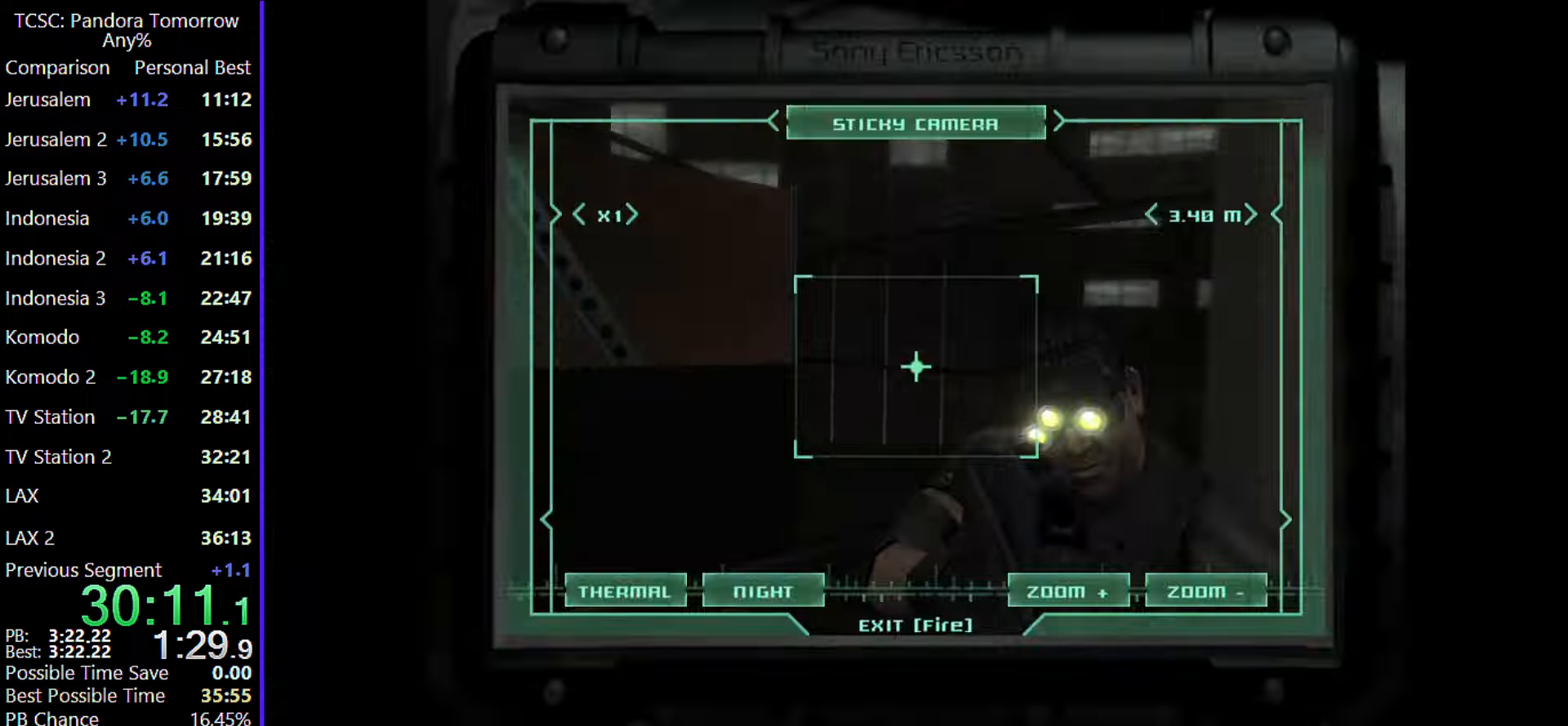
{"keys": ["a", "w"], "mouse": [], "events": [[33, "mouse_left", "down"], [83, "a", "down"], [133, "mouse_left", "up"], [133, "mouse_right", "up"]]}
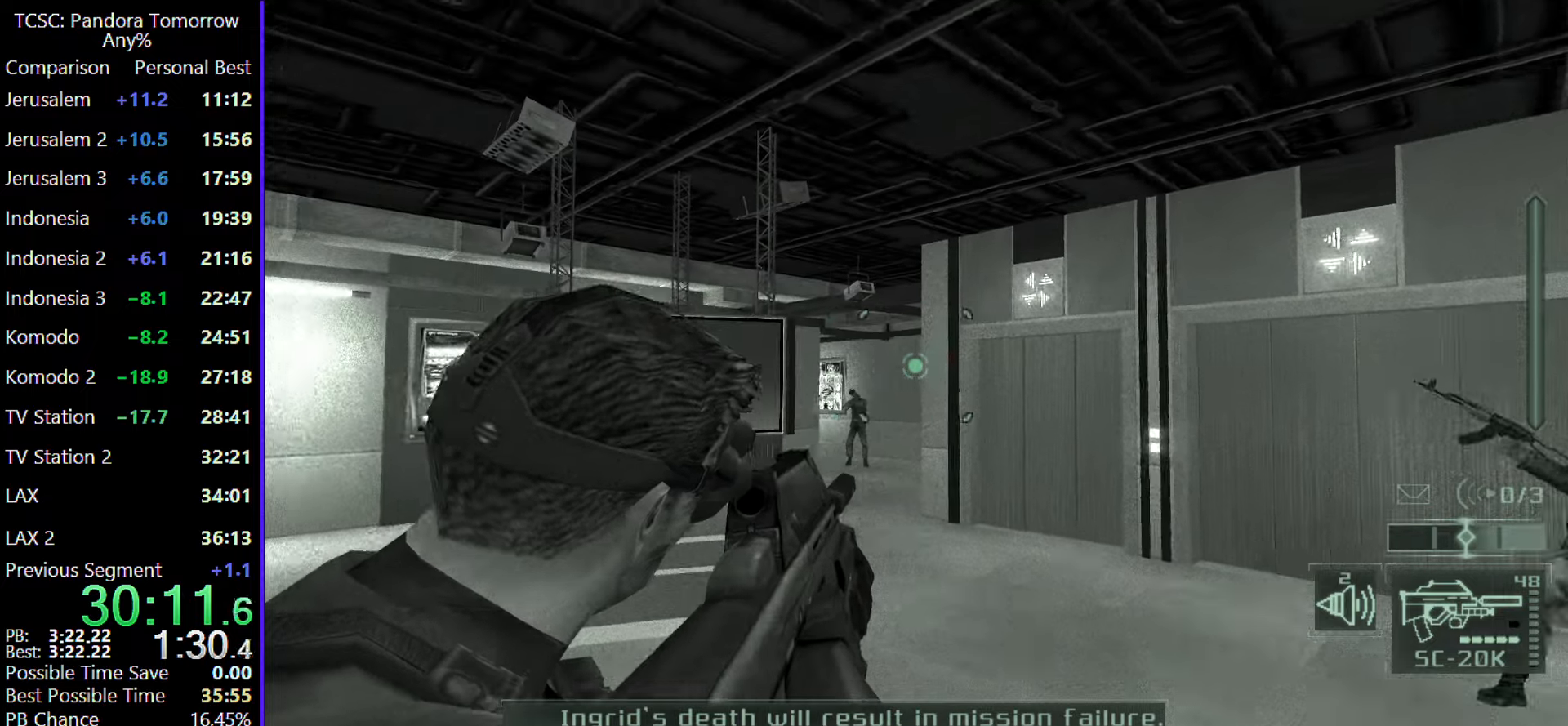
{"keys": ["w"], "mouse": [], "events": [[83, "a", "up"], [250, "d", "down"], [333, "d", "up"]]}
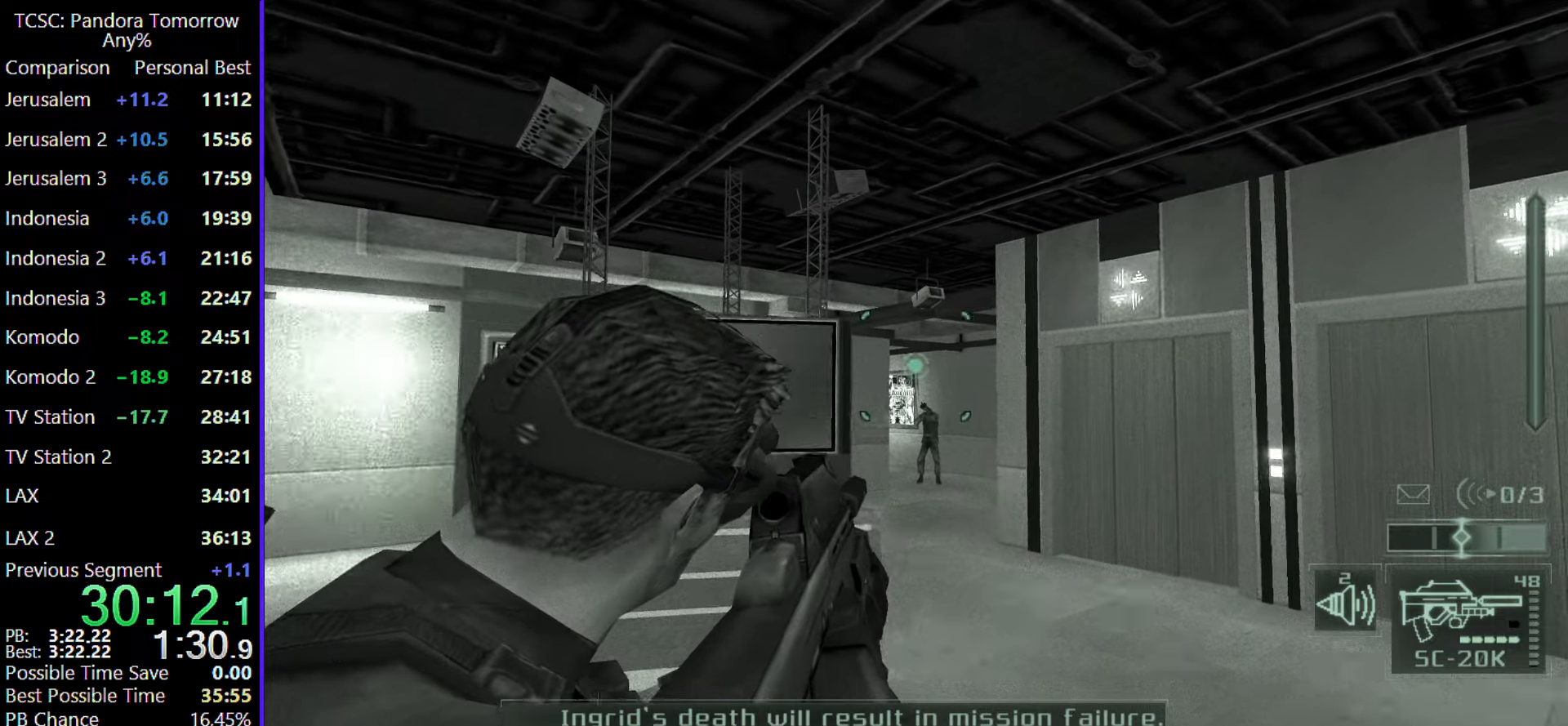
{"keys": ["d", "w"], "mouse": [], "events": [[200, "mouse_right", "down"], [250, "mouse_left", "down"], [350, "mouse_right", "up"], [383, "d", "down"], [383, "mouse_left", "up"]]}
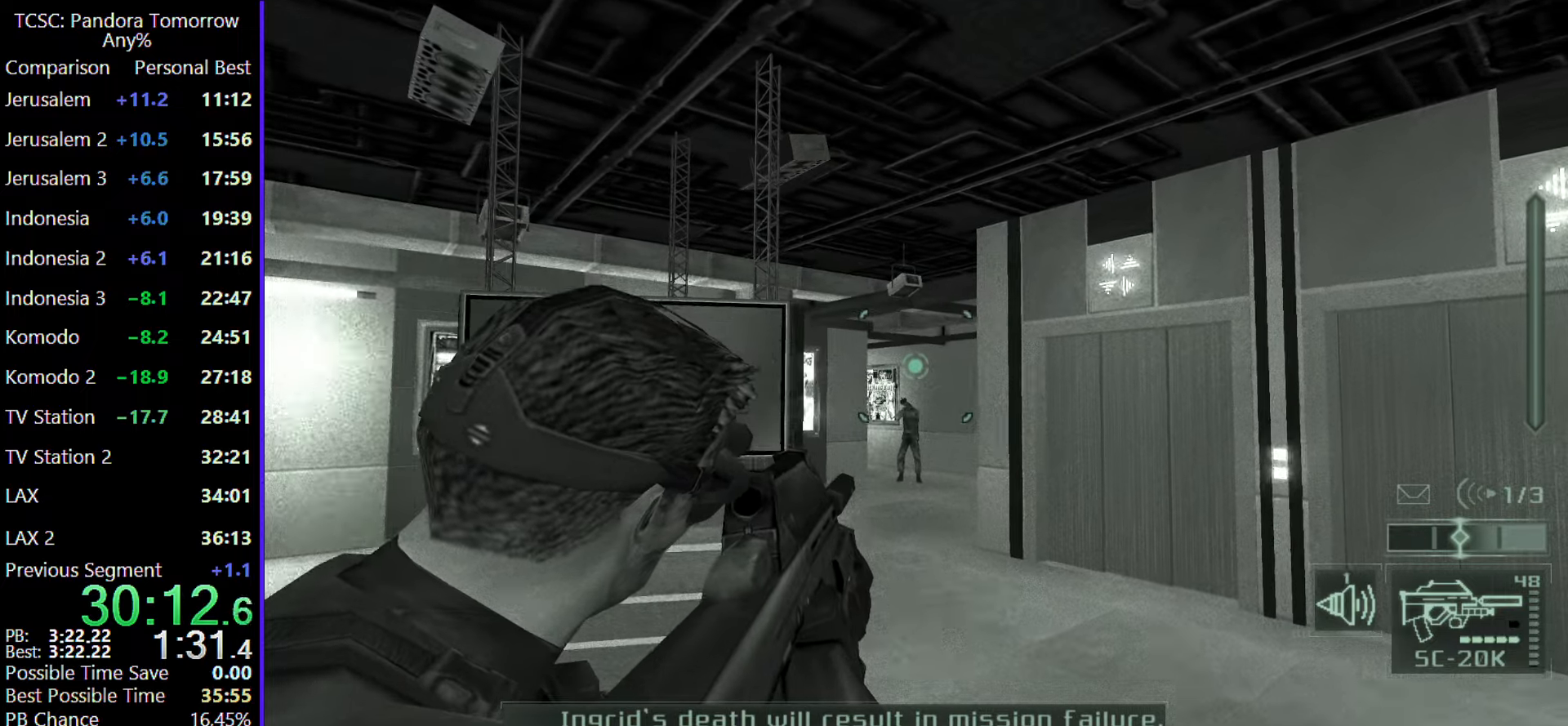
{"keys": ["d", "w"], "mouse": [], "events": [[117, "d", "up"], [217, "e", "down"], [317, "e", "up"], [400, "d", "down"]]}
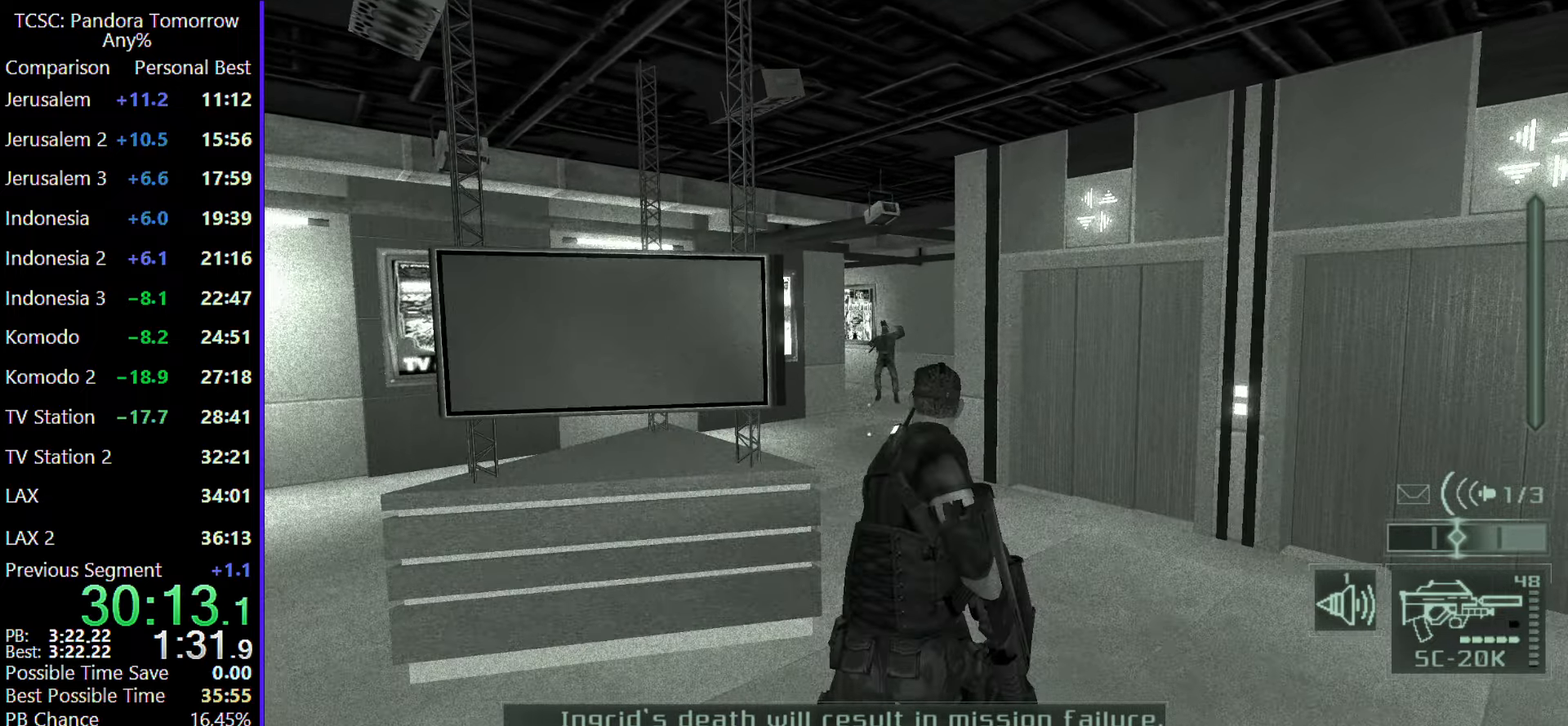
{"keys": ["w"], "mouse": [], "events": [[50, "d", "up"]]}
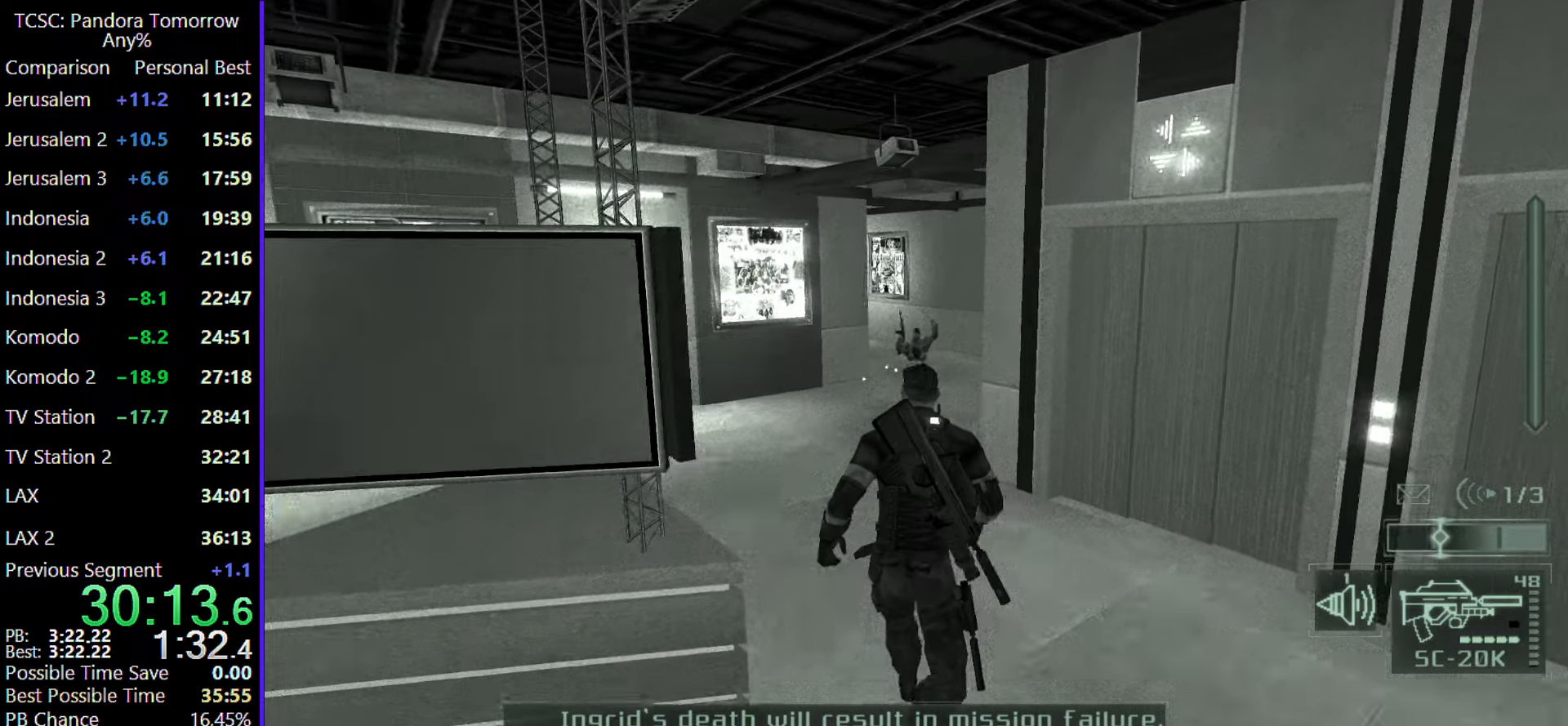
{"keys": ["w"], "mouse": [], "events": []}
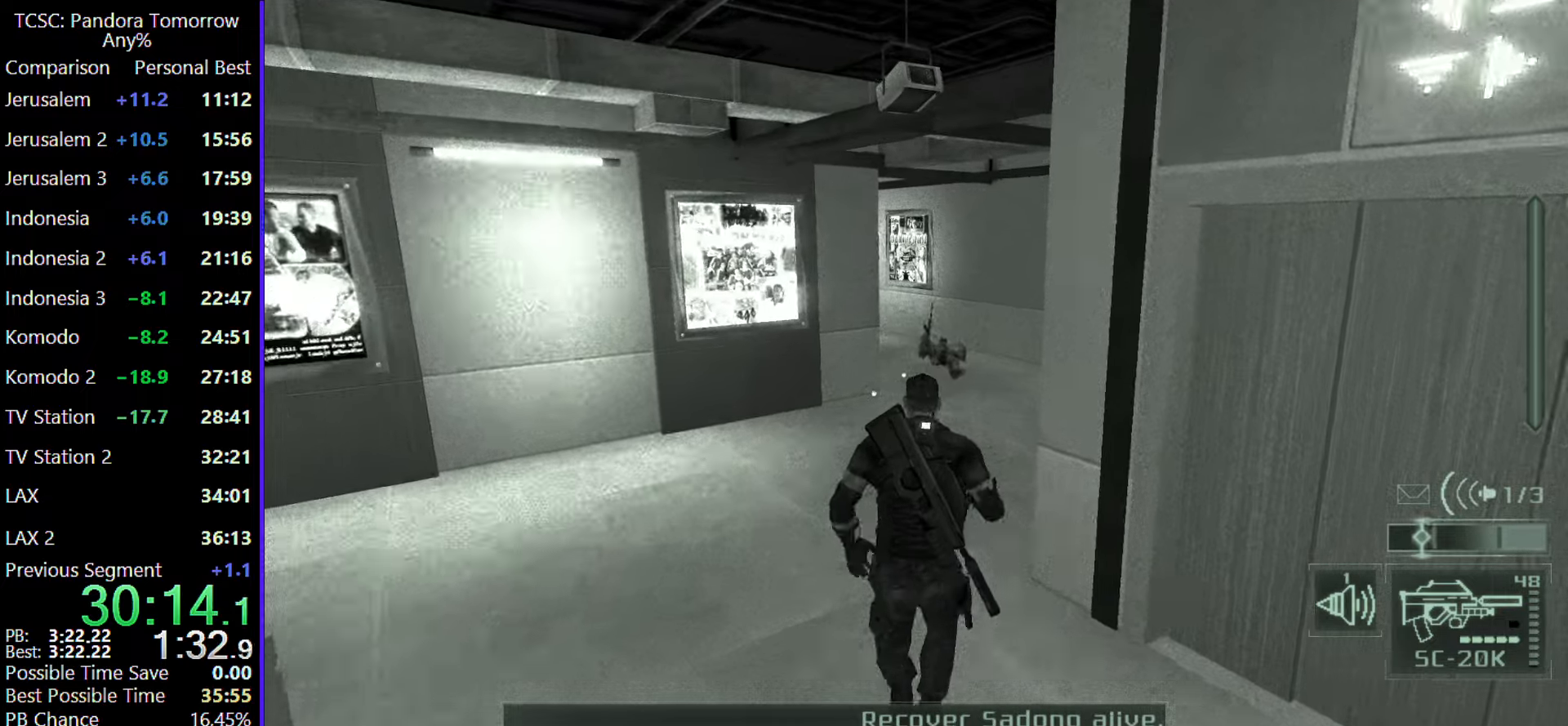
{"keys": ["d", "w"], "mouse": [], "events": [[217, "d", "down"]]}